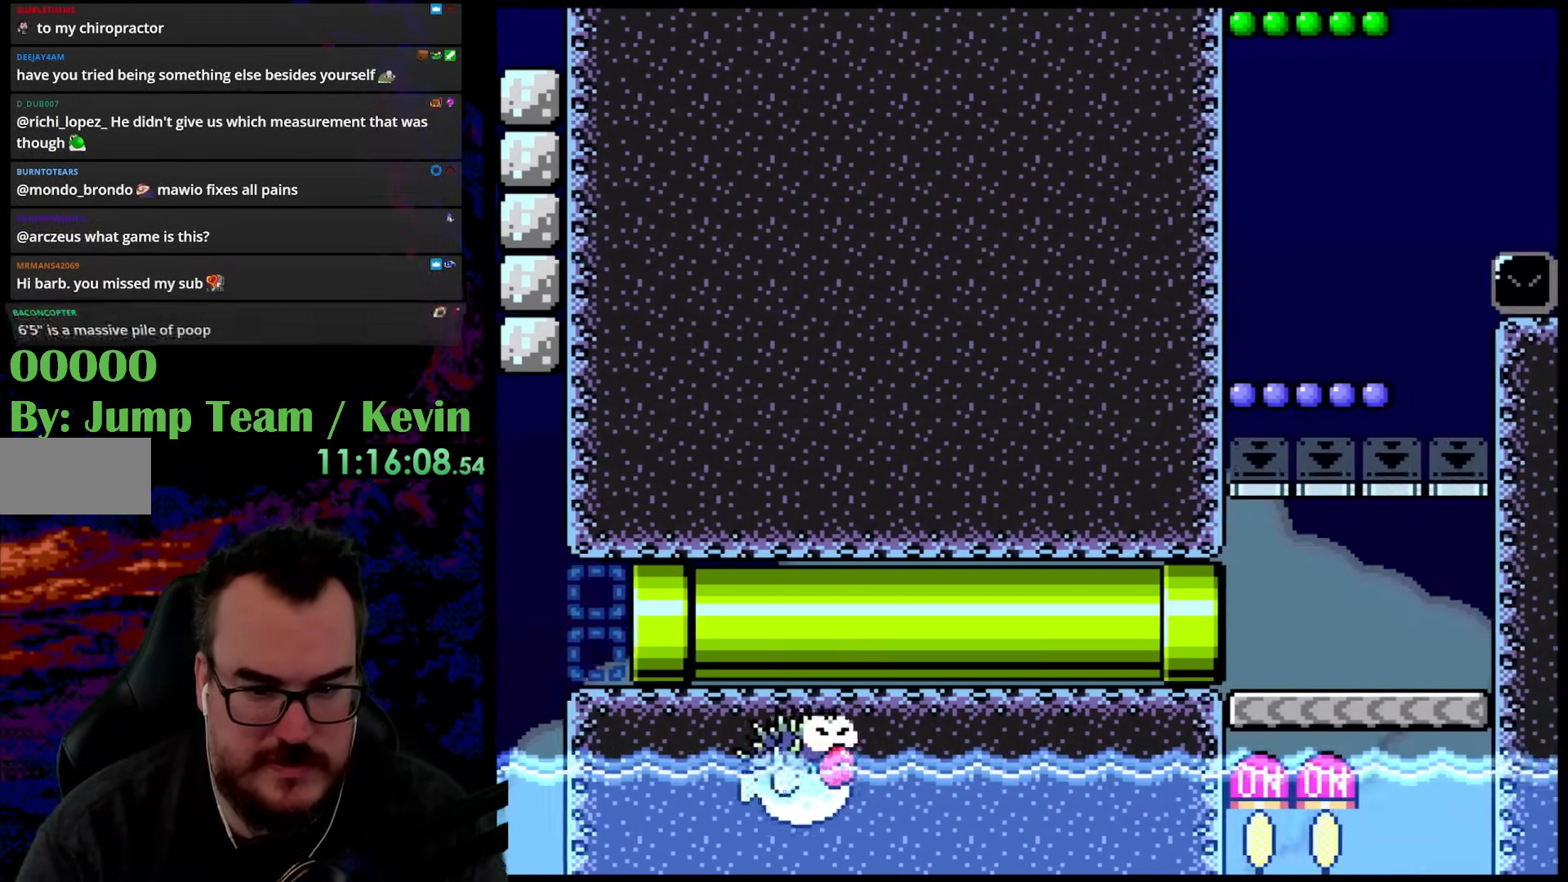
Gameplay with a controller (Nintendo layout); each line is a JSON object with the inputs held at the frame after it. "events" lists button and stick changes between this image and that frame as [ms after this image, input, new state], when the widget could be followed in between. Not read: L3 R3.
{"buttons": ["Y", "DPAD_RIGHT"], "events": [[83, "DPAD_RIGHT", "up"], [283, "DPAD_RIGHT", "down"]]}
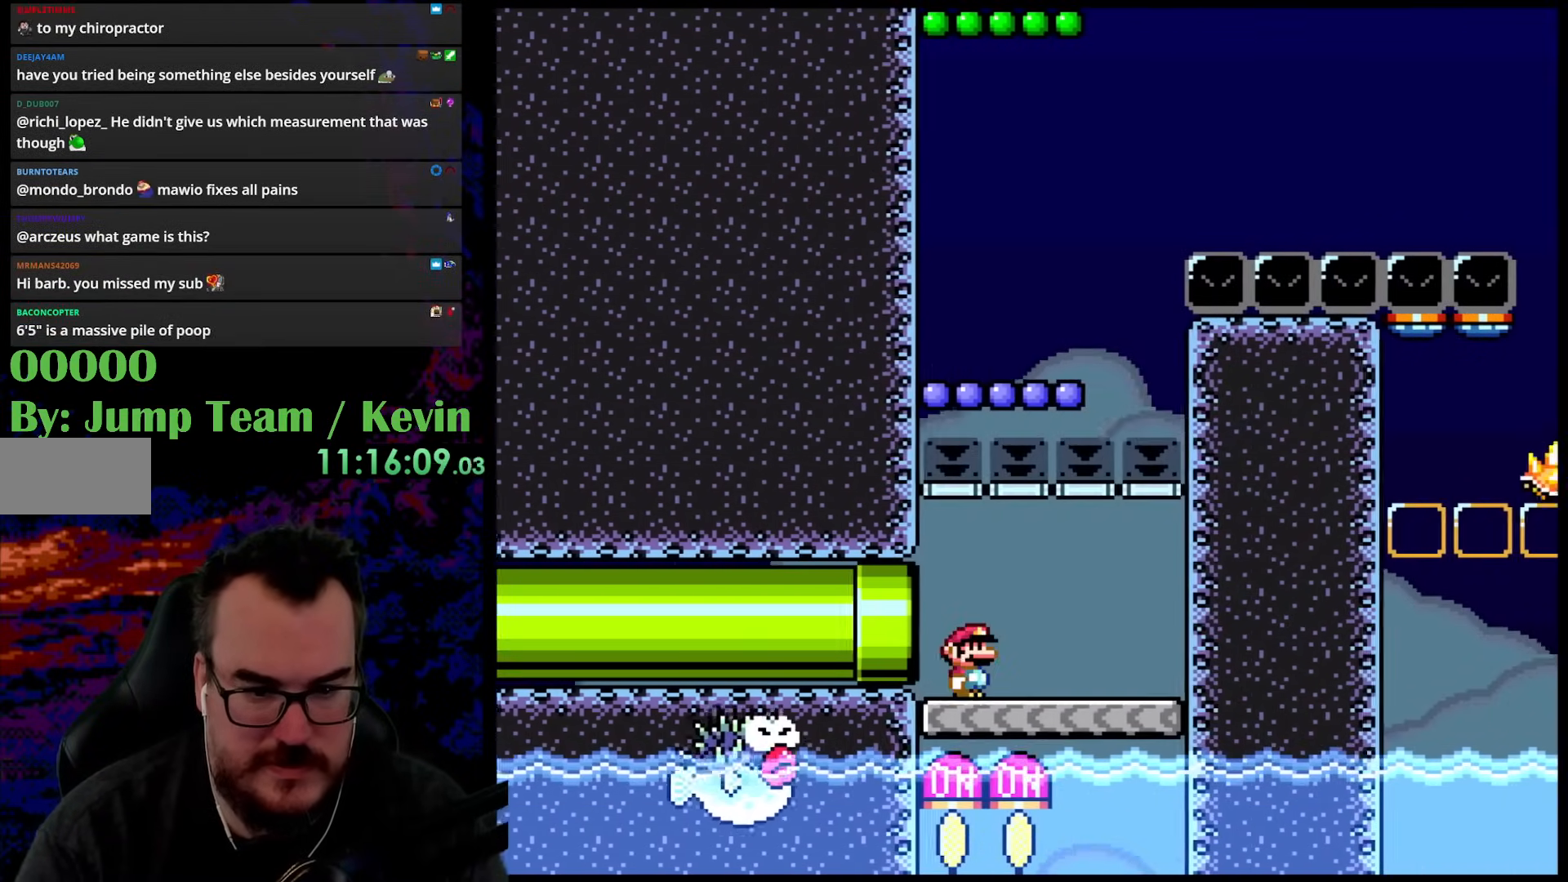
{"buttons": ["B", "Y"], "events": [[433, "B", "down"], [433, "DPAD_RIGHT", "up"]]}
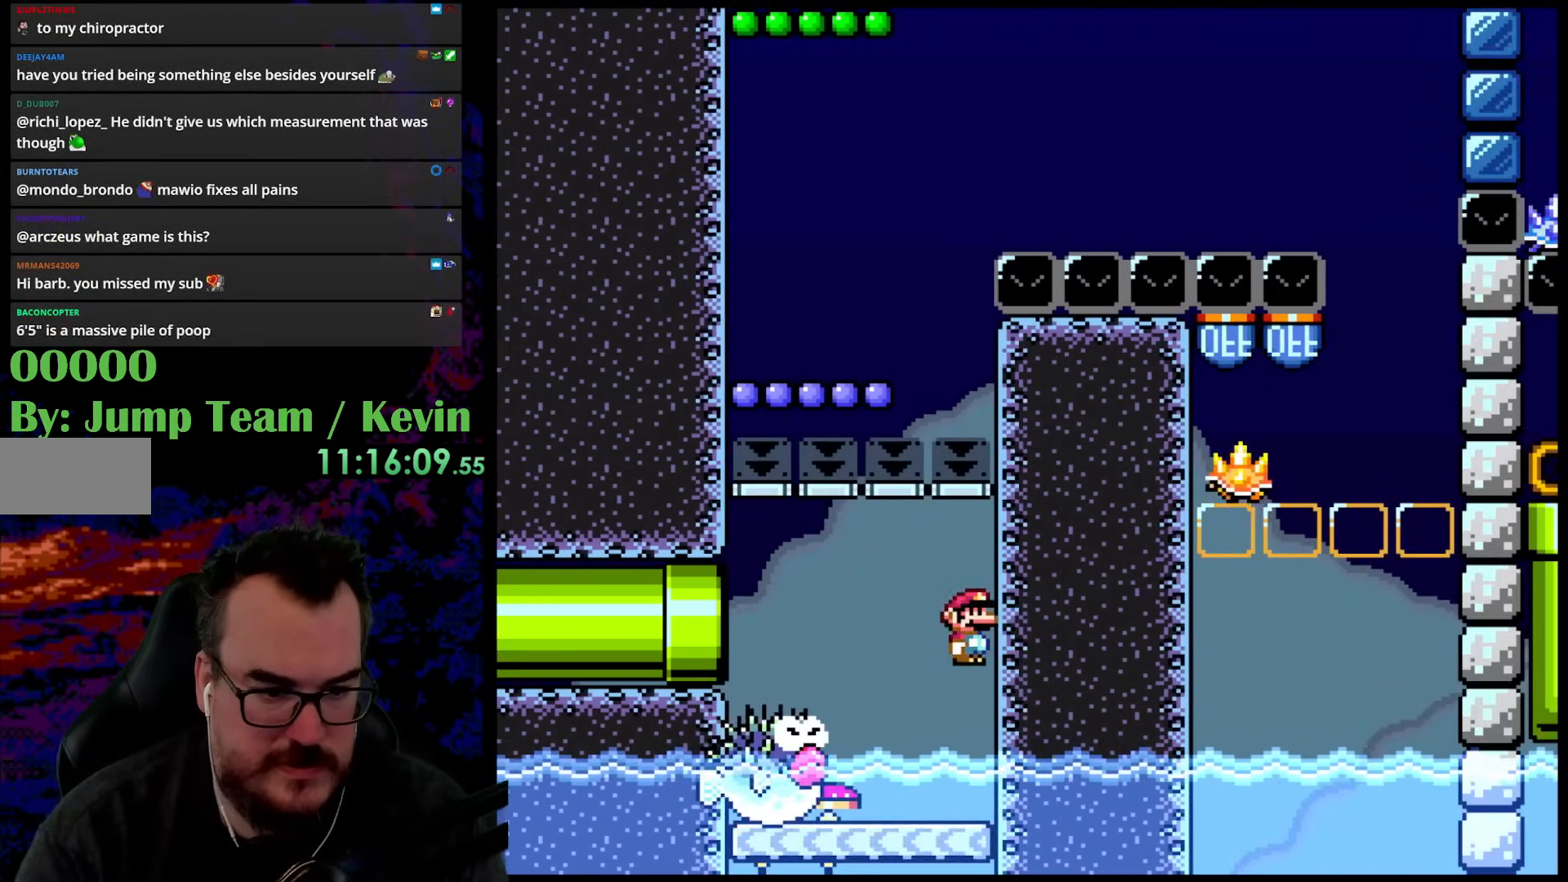
{"buttons": ["B", "Y", "DPAD_LEFT"], "events": [[83, "DPAD_LEFT", "down"]]}
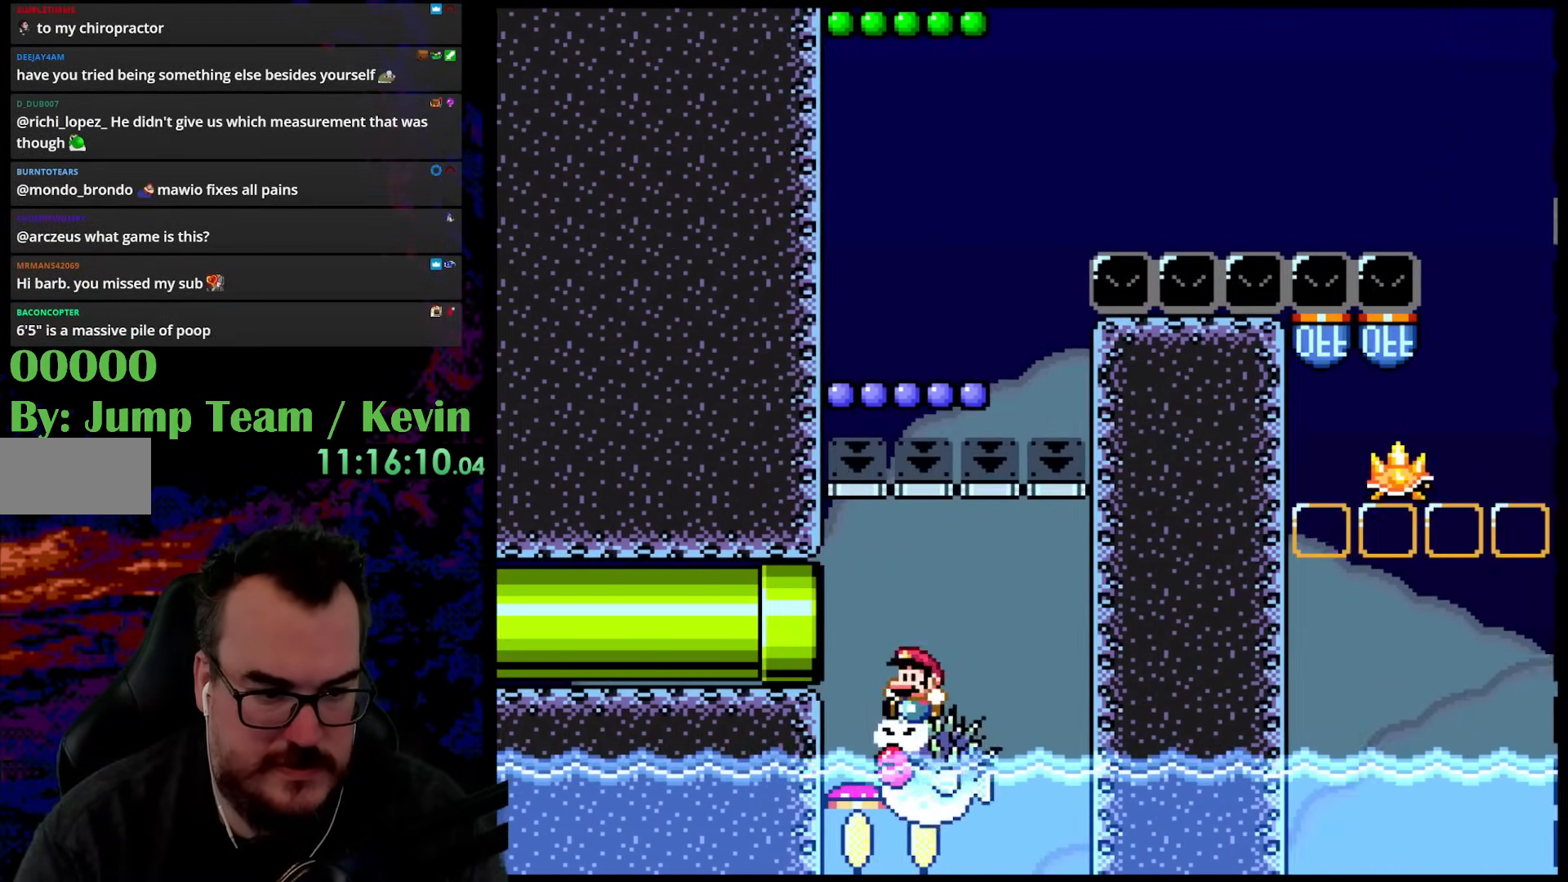
{"buttons": ["Y"], "events": [[317, "B", "up"], [500, "DPAD_LEFT", "up"]]}
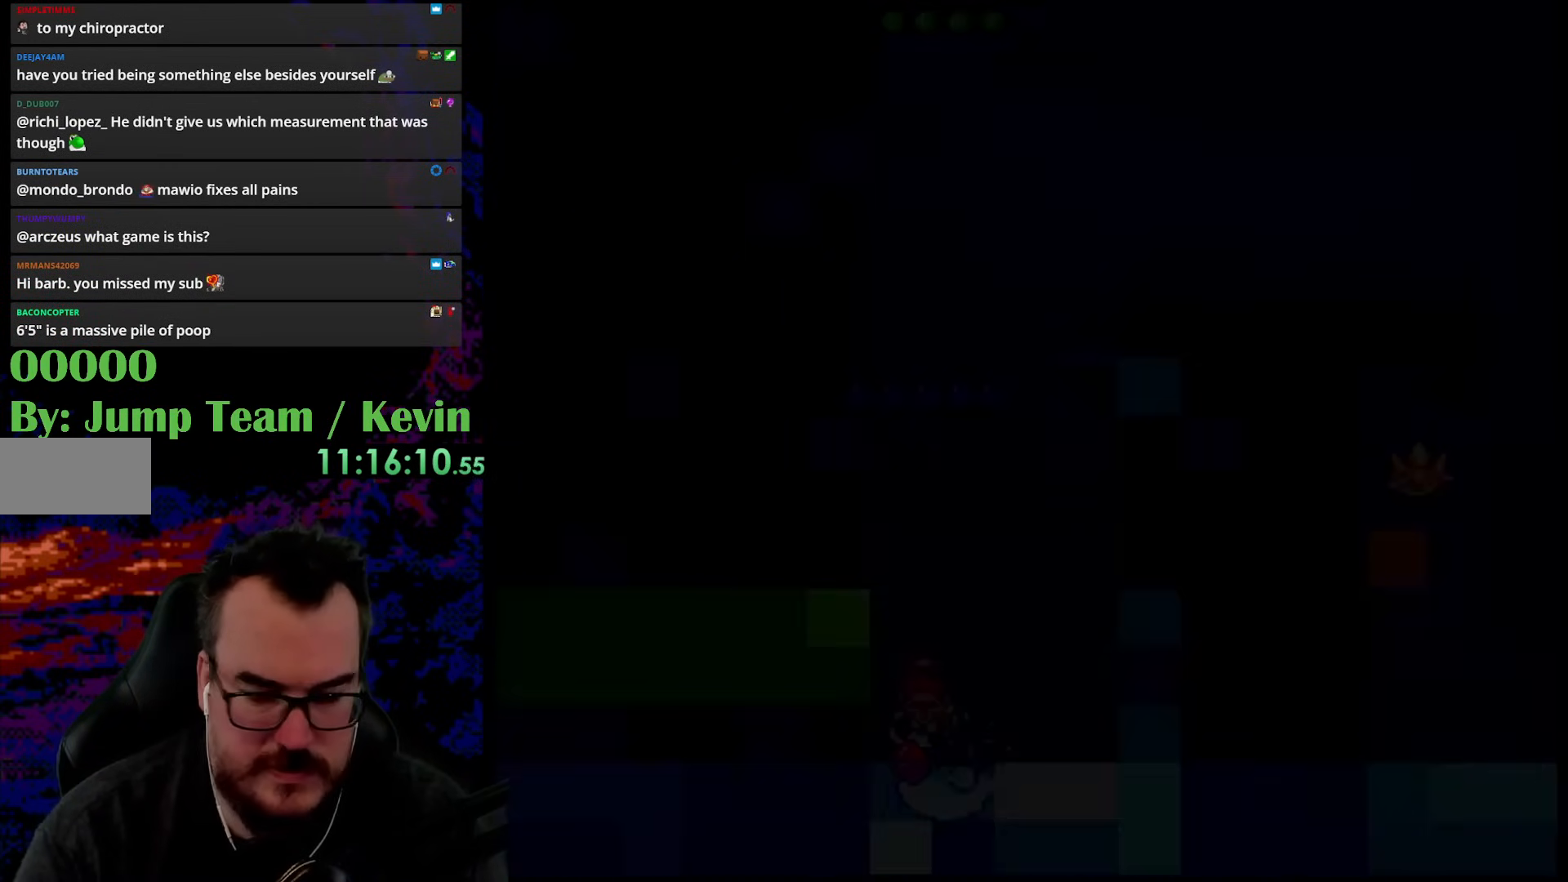
{"buttons": [], "events": [[167, "Y", "up"]]}
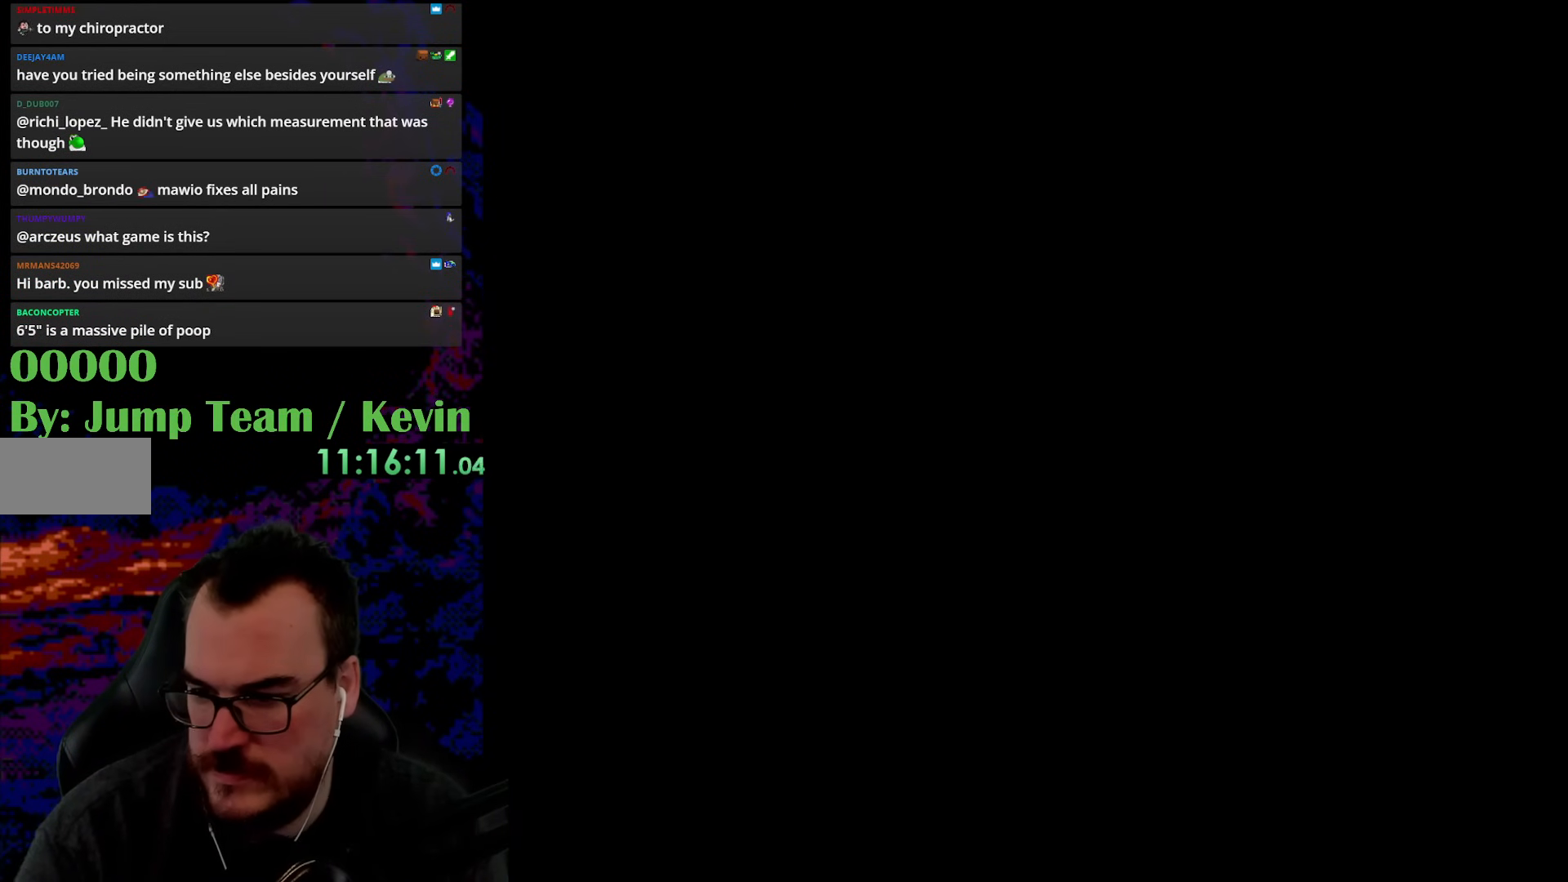
{"buttons": [], "events": []}
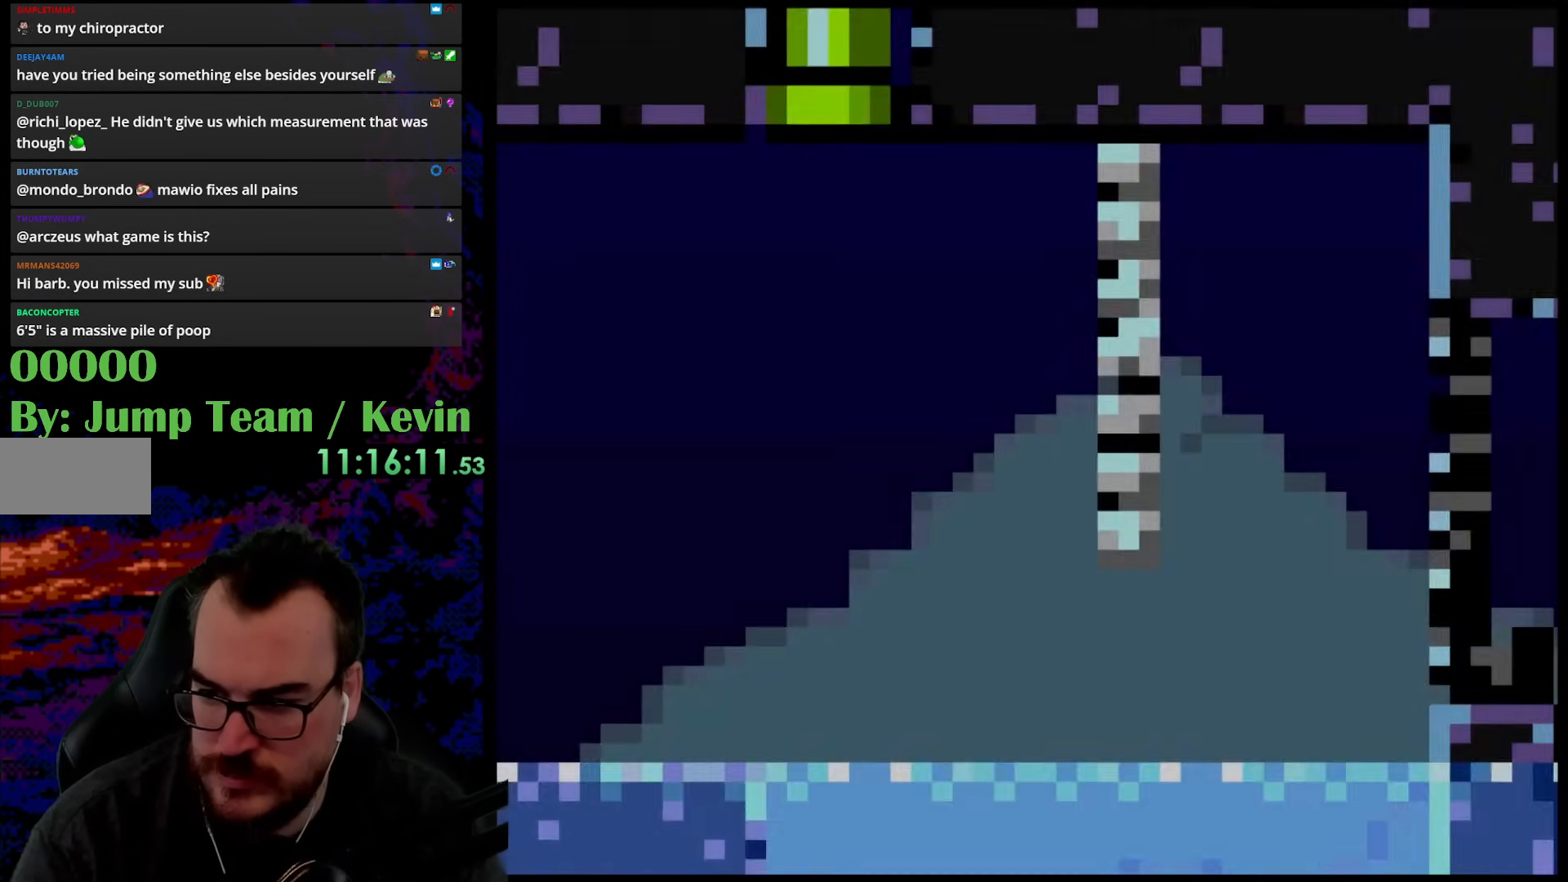
{"buttons": ["B", "Y", "DPAD_UP", "DPAD_LEFT"], "events": [[433, "DPAD_UP", "down"], [433, "Y", "down"], [467, "DPAD_LEFT", "down"], [500, "B", "down"]]}
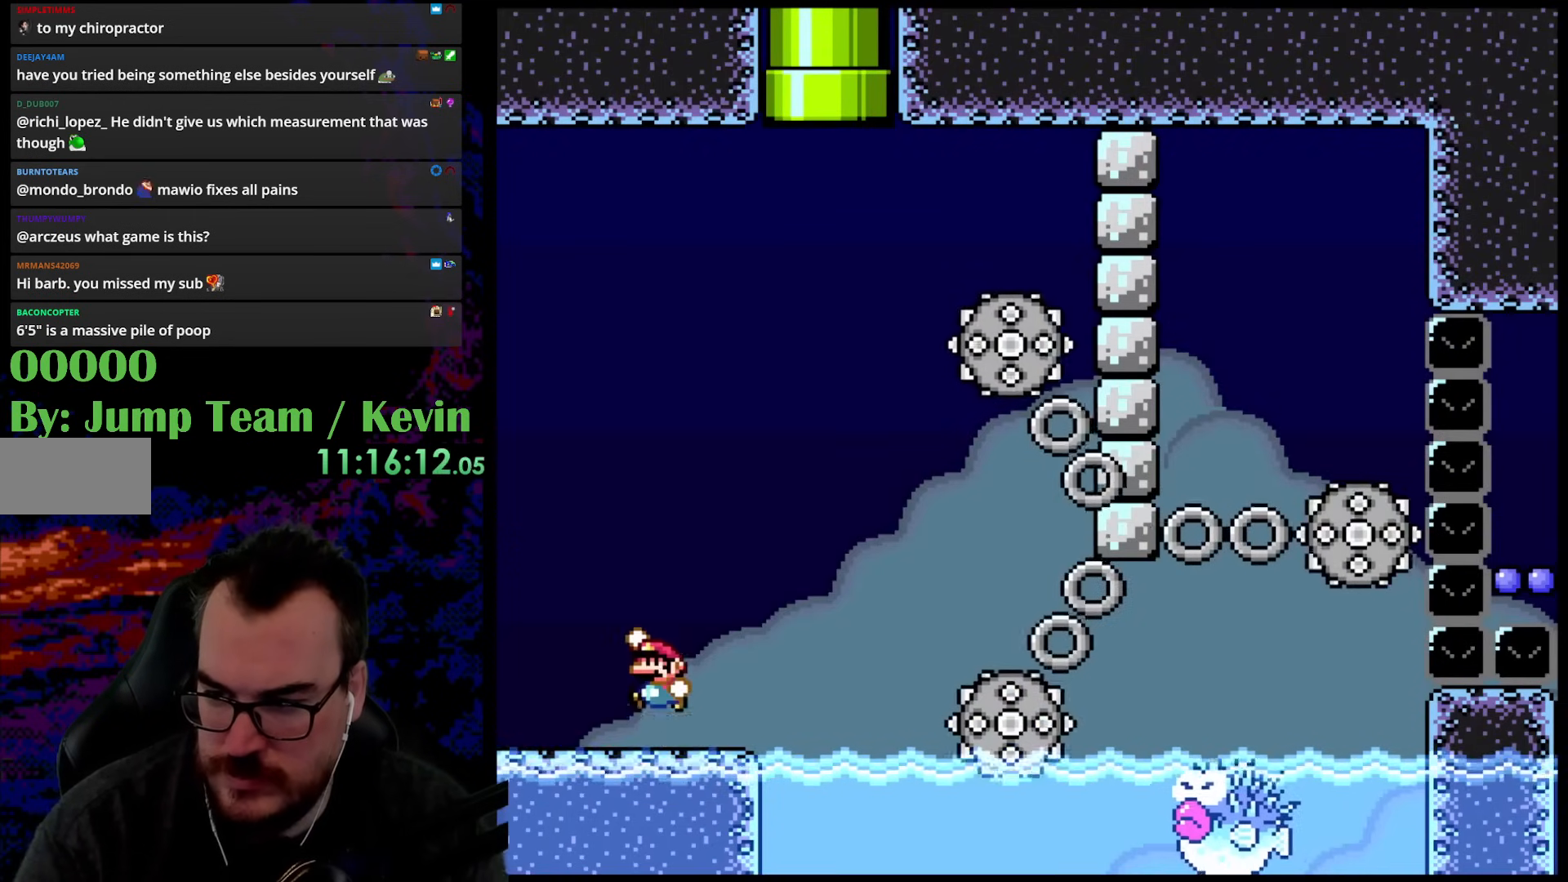
{"buttons": ["Y", "DPAD_UP", "DPAD_LEFT"], "events": [[383, "B", "up"]]}
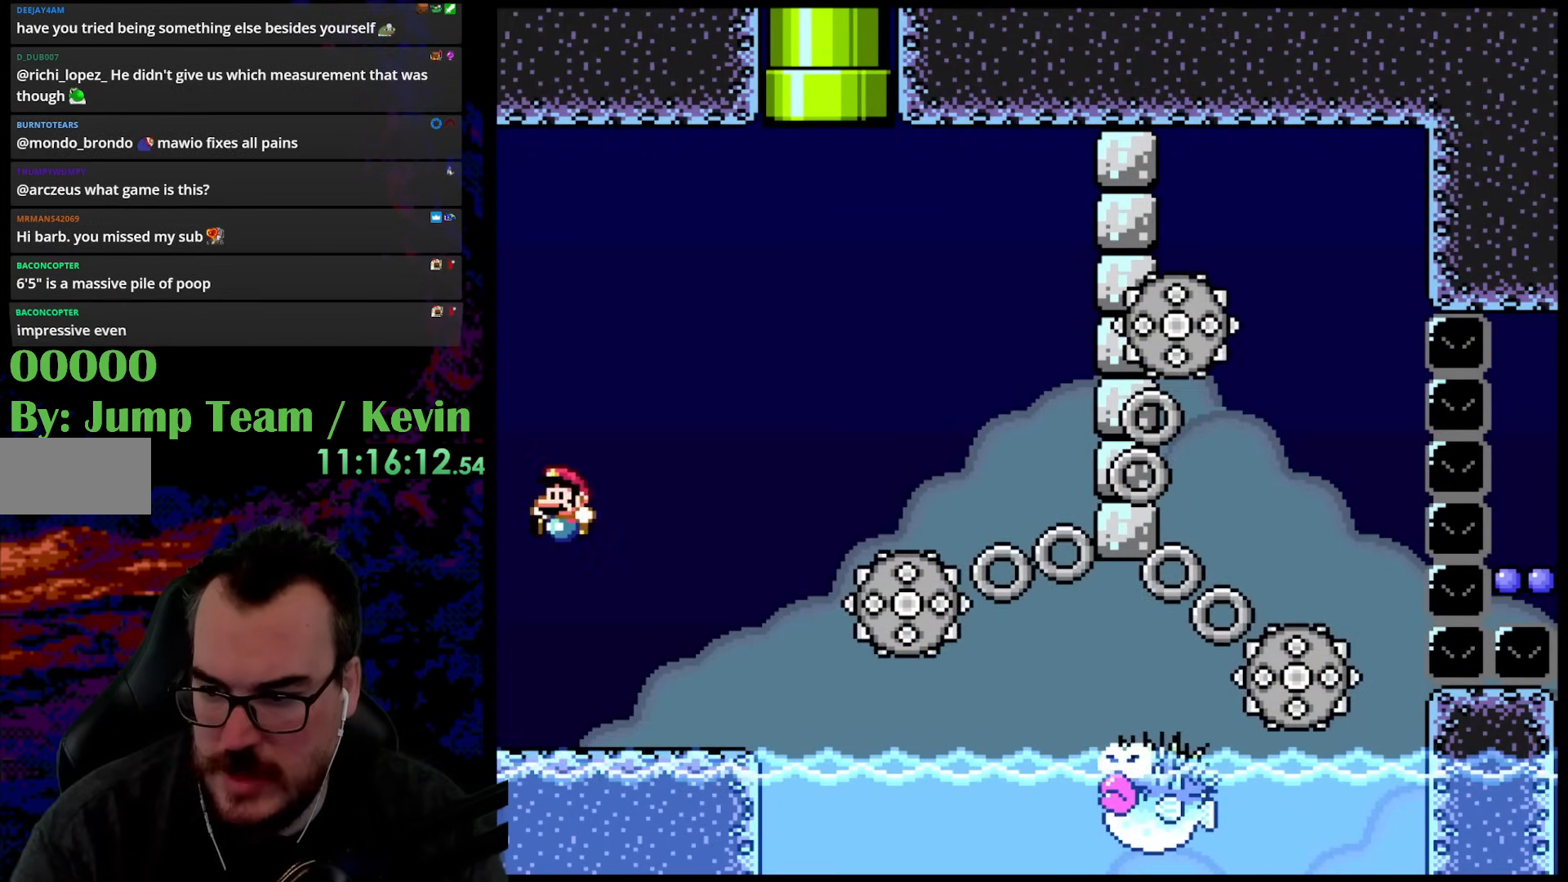
{"buttons": ["B", "Y", "DPAD_UP", "DPAD_RIGHT"], "events": [[50, "DPAD_UP", "up"], [117, "DPAD_UP", "down"], [167, "B", "down"], [233, "DPAD_LEFT", "up"], [283, "DPAD_RIGHT", "down"]]}
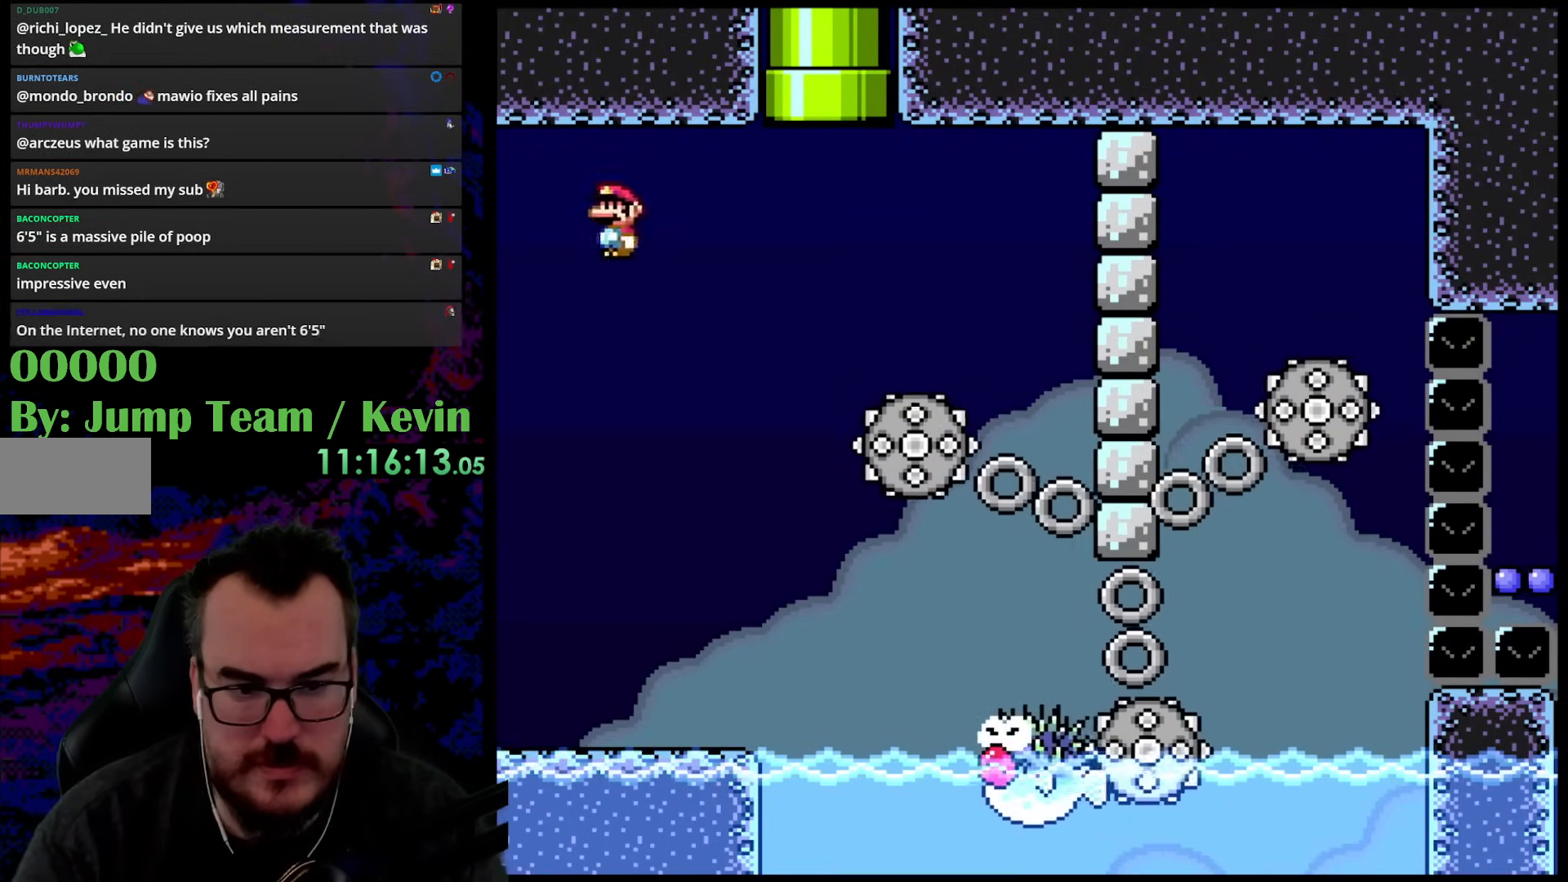
{"buttons": ["B", "Y", "DPAD_RIGHT"], "events": [[167, "DPAD_UP", "up"]]}
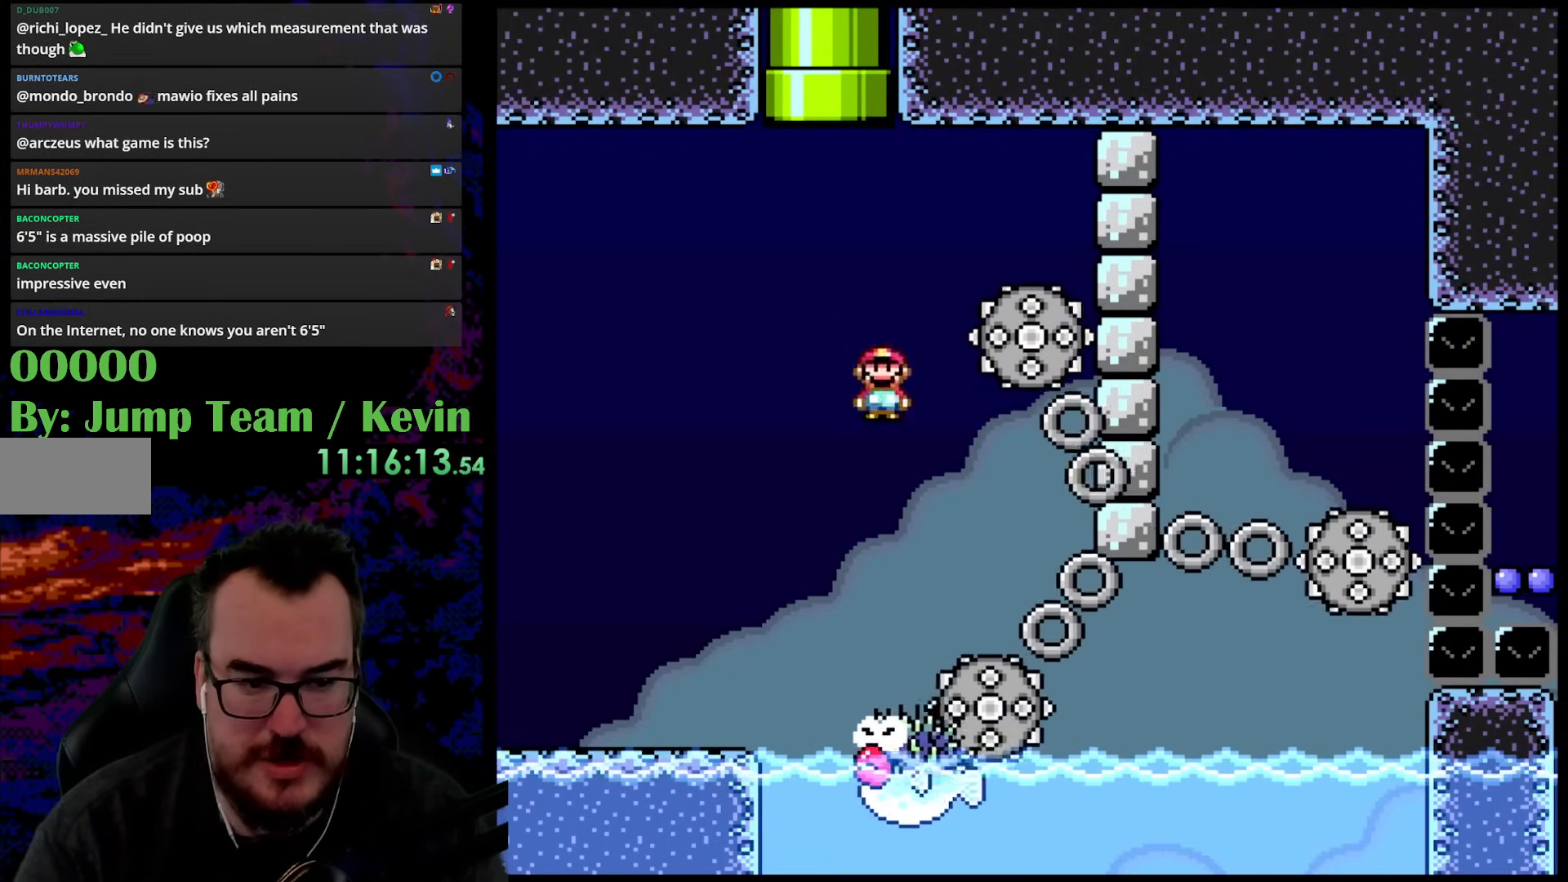
{"buttons": ["Y", "DPAD_RIGHT"], "events": [[67, "DPAD_UP", "down"], [83, "DPAD_LEFT", "down"], [83, "DPAD_RIGHT", "up"], [83, "DPAD_UP", "up"], [300, "DPAD_LEFT", "up"], [383, "DPAD_RIGHT", "down"], [450, "B", "up"]]}
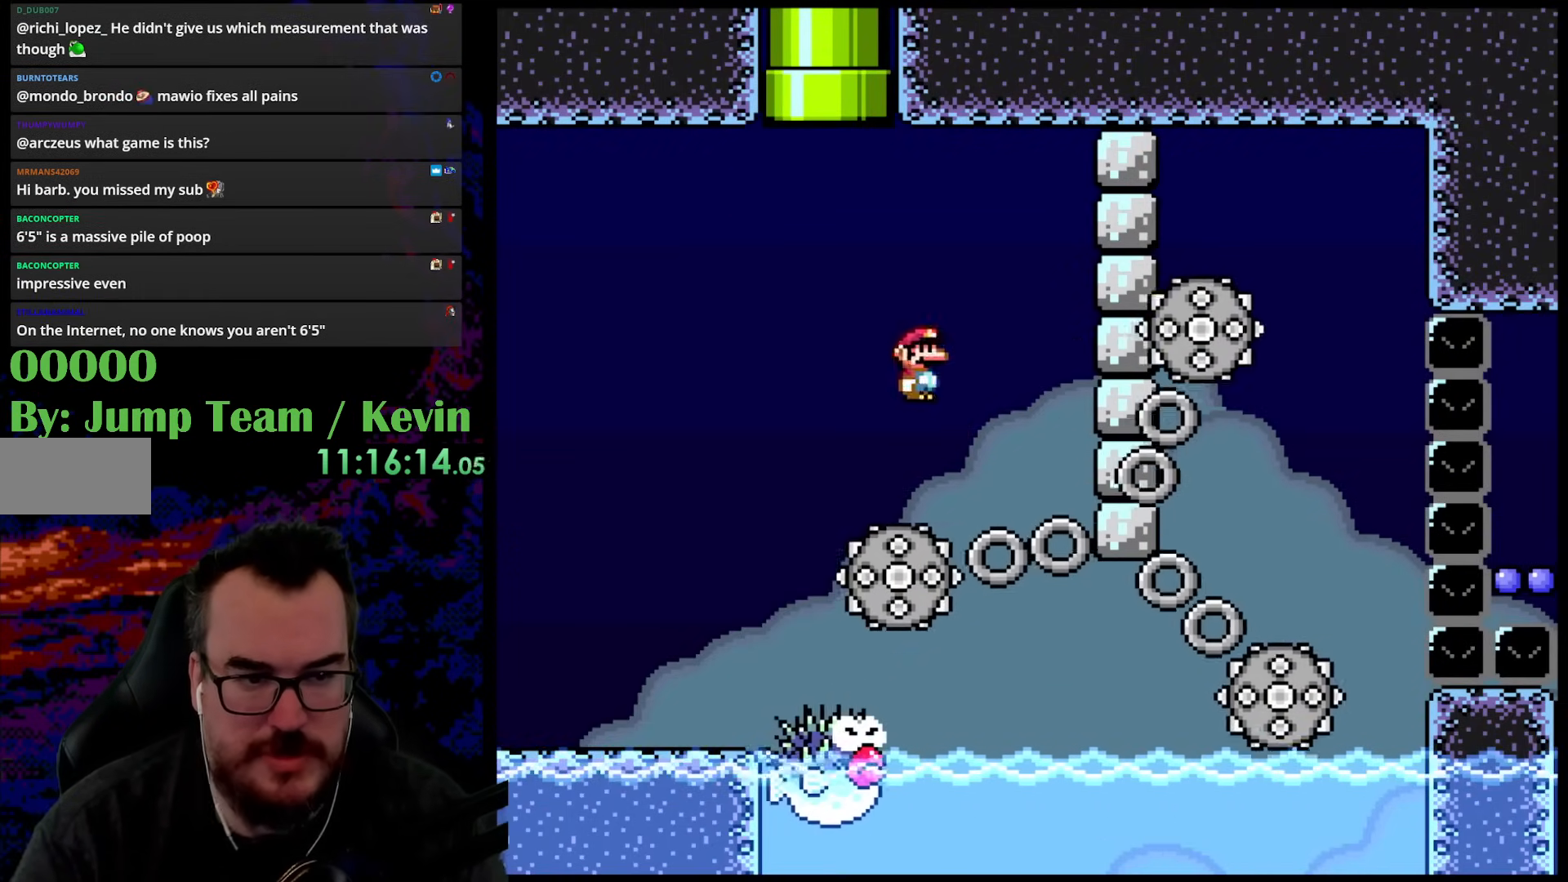
{"buttons": ["B", "Y", "DPAD_UP", "DPAD_RIGHT"], "events": [[83, "DPAD_LEFT", "down"], [83, "DPAD_RIGHT", "up"], [183, "B", "down"], [200, "DPAD_UP", "down"], [450, "DPAD_LEFT", "up"], [467, "DPAD_RIGHT", "down"]]}
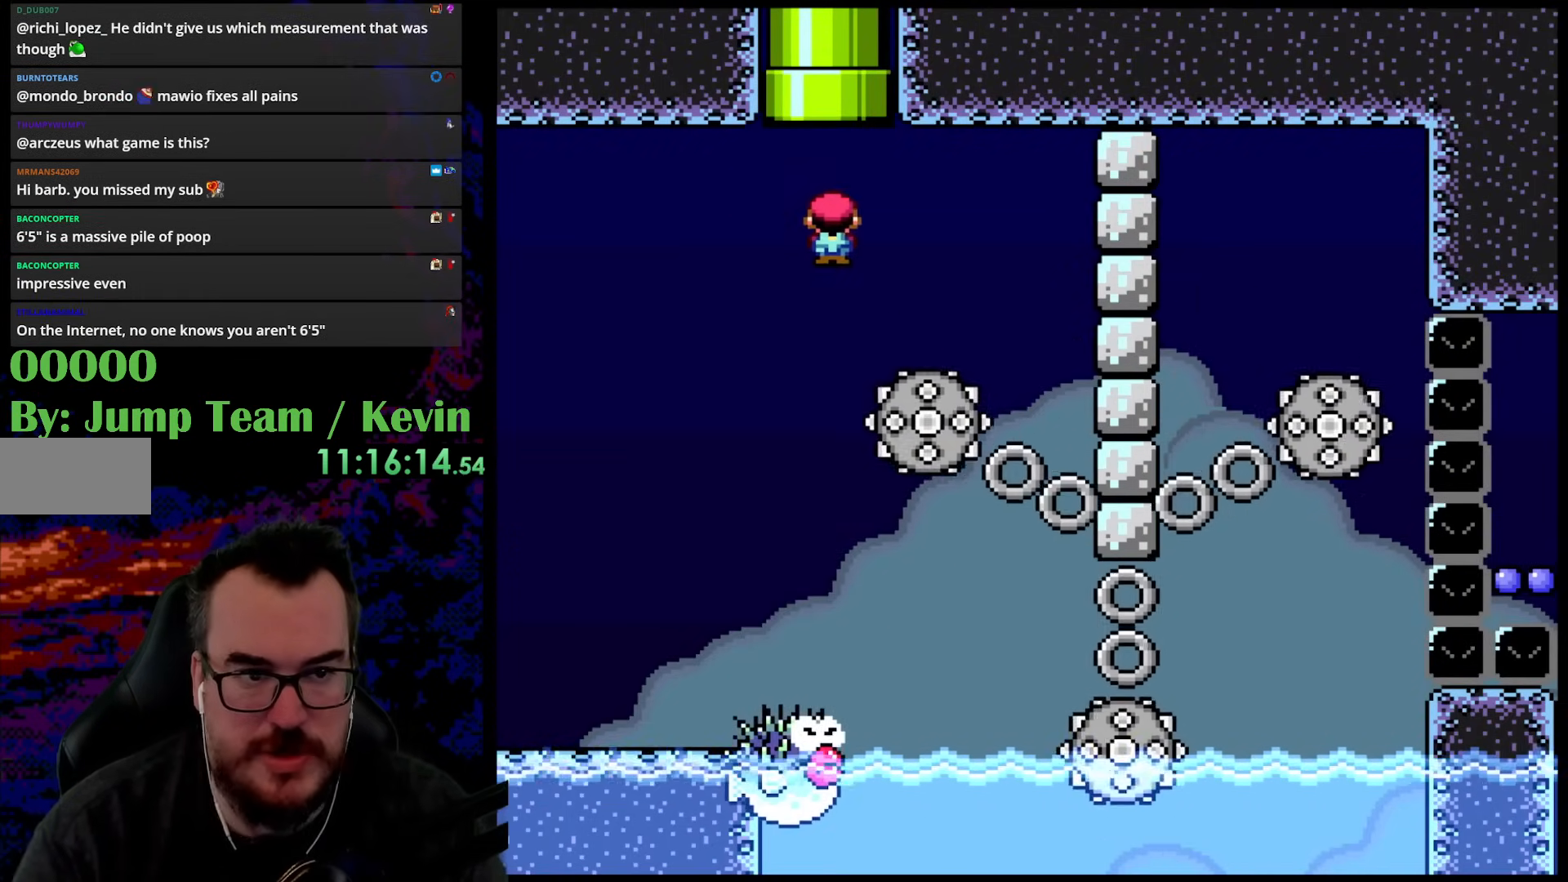
{"buttons": ["B", "Y", "DPAD_UP"], "events": [[133, "DPAD_RIGHT", "up"], [150, "DPAD_LEFT", "down"], [267, "DPAD_LEFT", "up"]]}
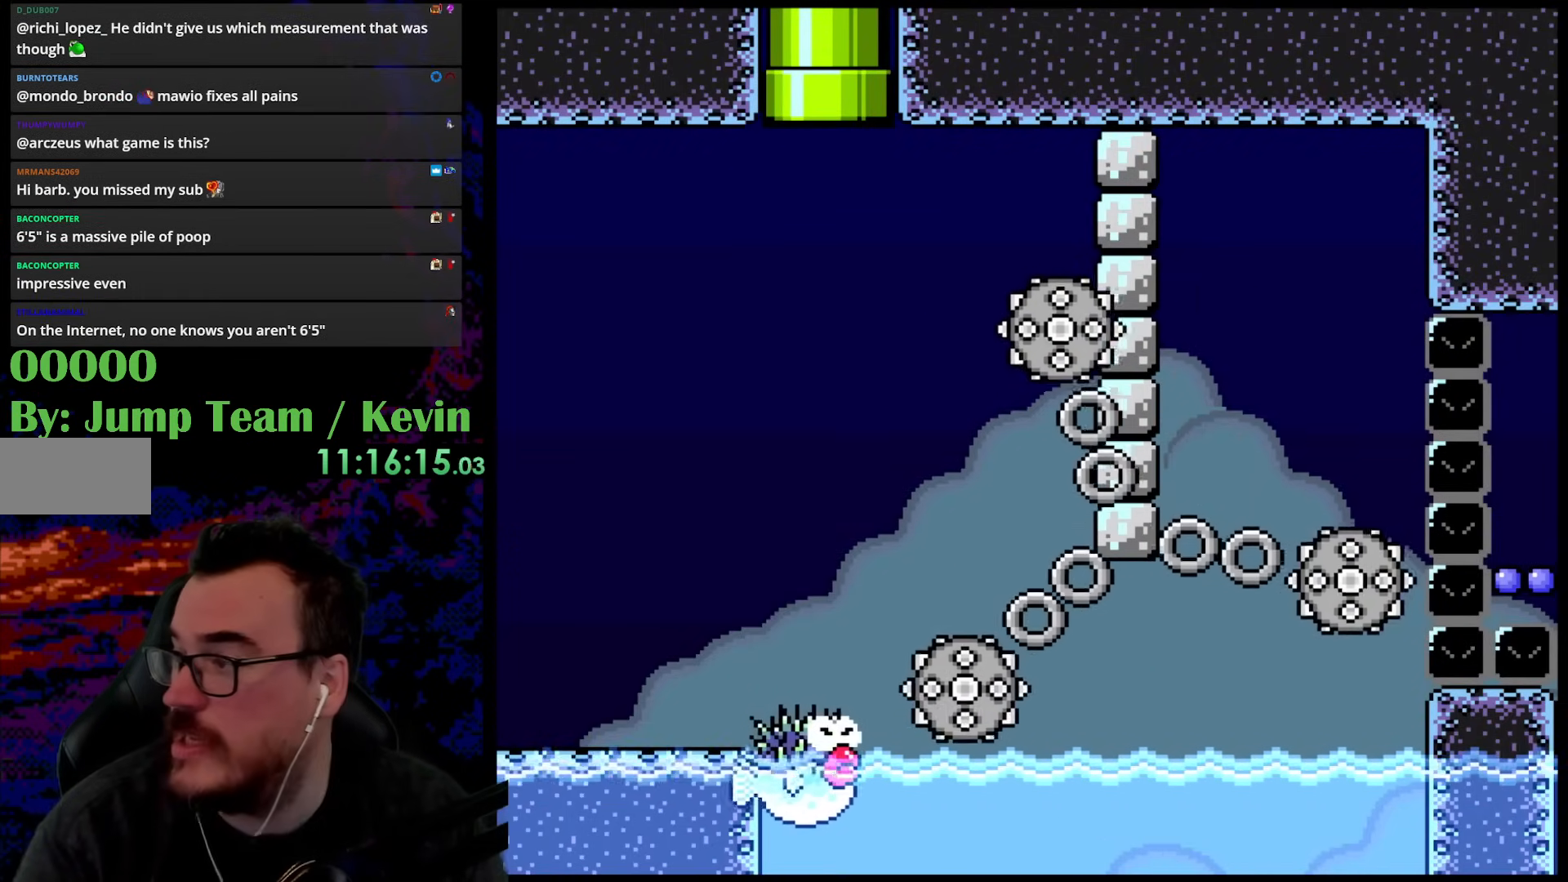
{"buttons": ["B", "Y"], "events": [[183, "DPAD_UP", "up"]]}
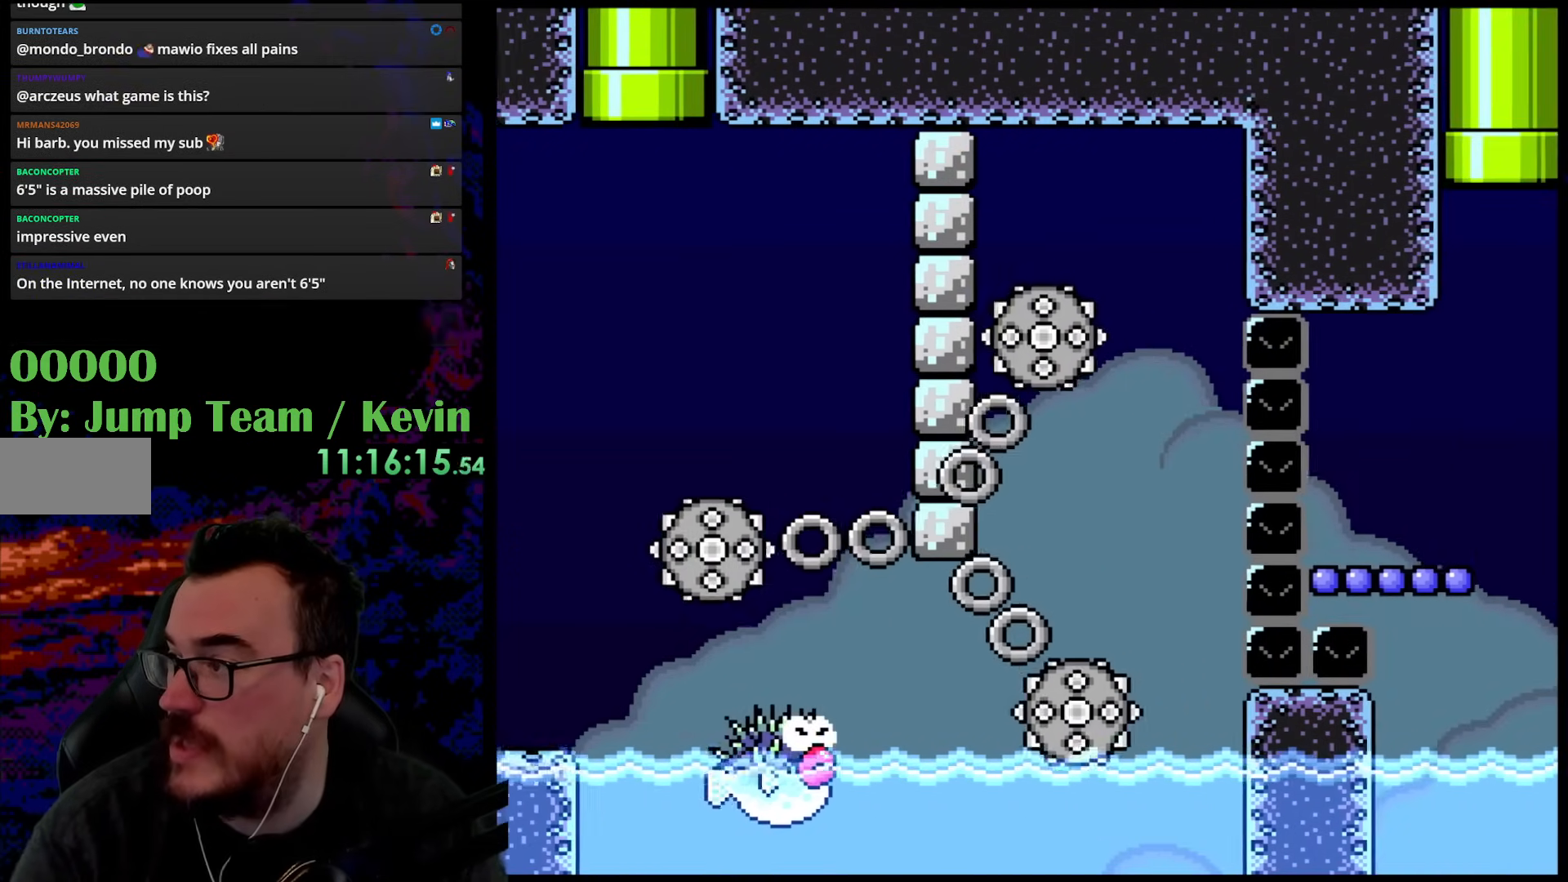
{"buttons": ["B", "Y"], "events": []}
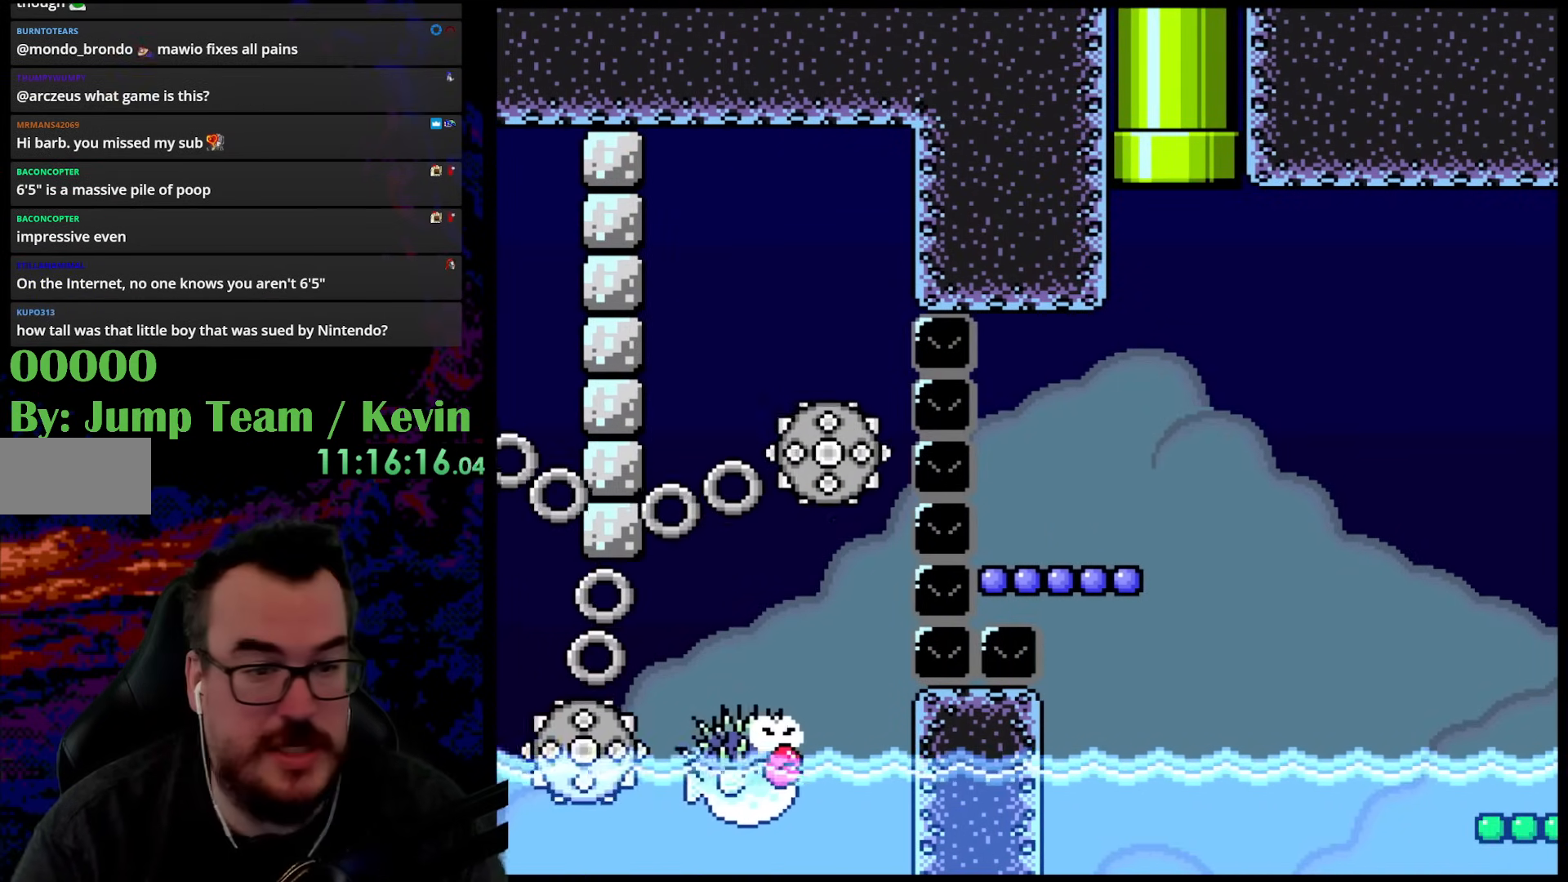
{"buttons": ["B", "Y"], "events": []}
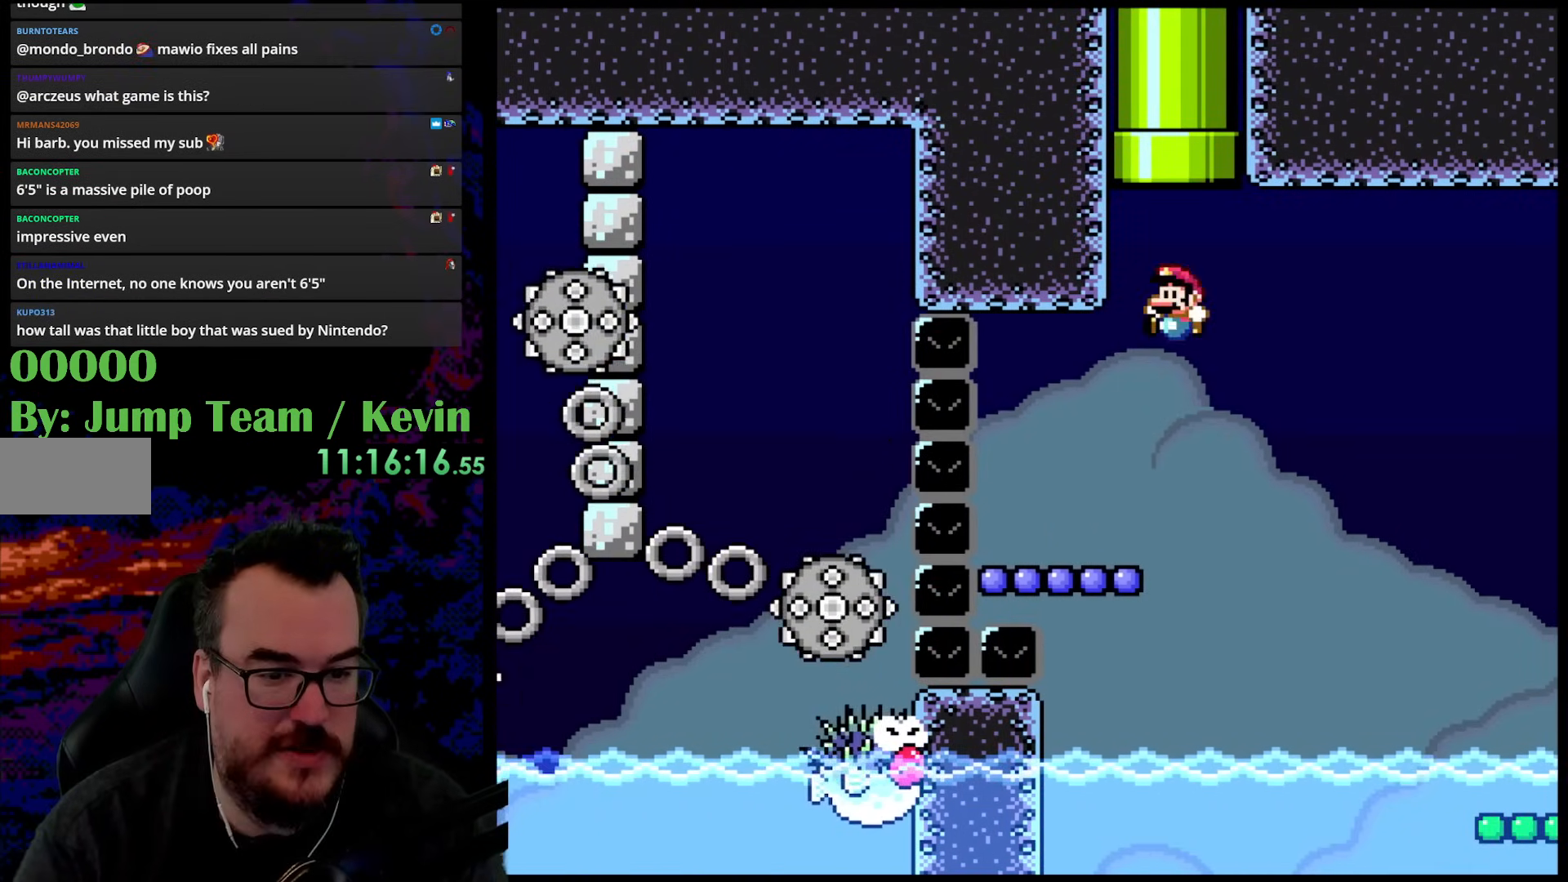
{"buttons": ["B", "Y", "DPAD_RIGHT"], "events": [[17, "DPAD_LEFT", "down"], [167, "B", "up"], [433, "B", "down"], [433, "DPAD_LEFT", "up"], [483, "DPAD_RIGHT", "down"]]}
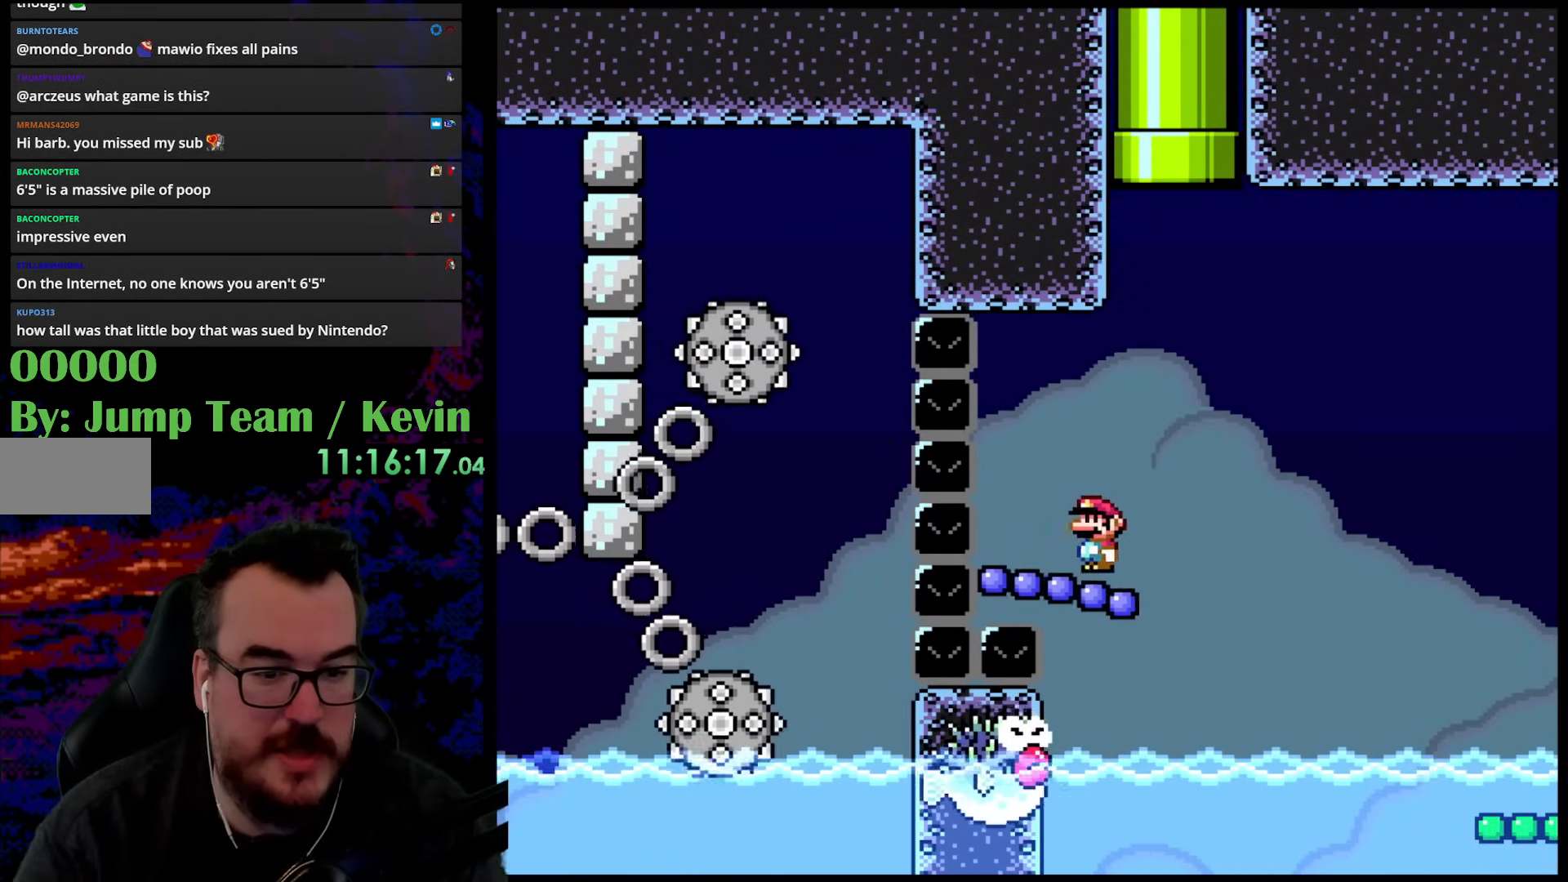
{"buttons": ["Y", "DPAD_RIGHT"], "events": [[383, "B", "up"]]}
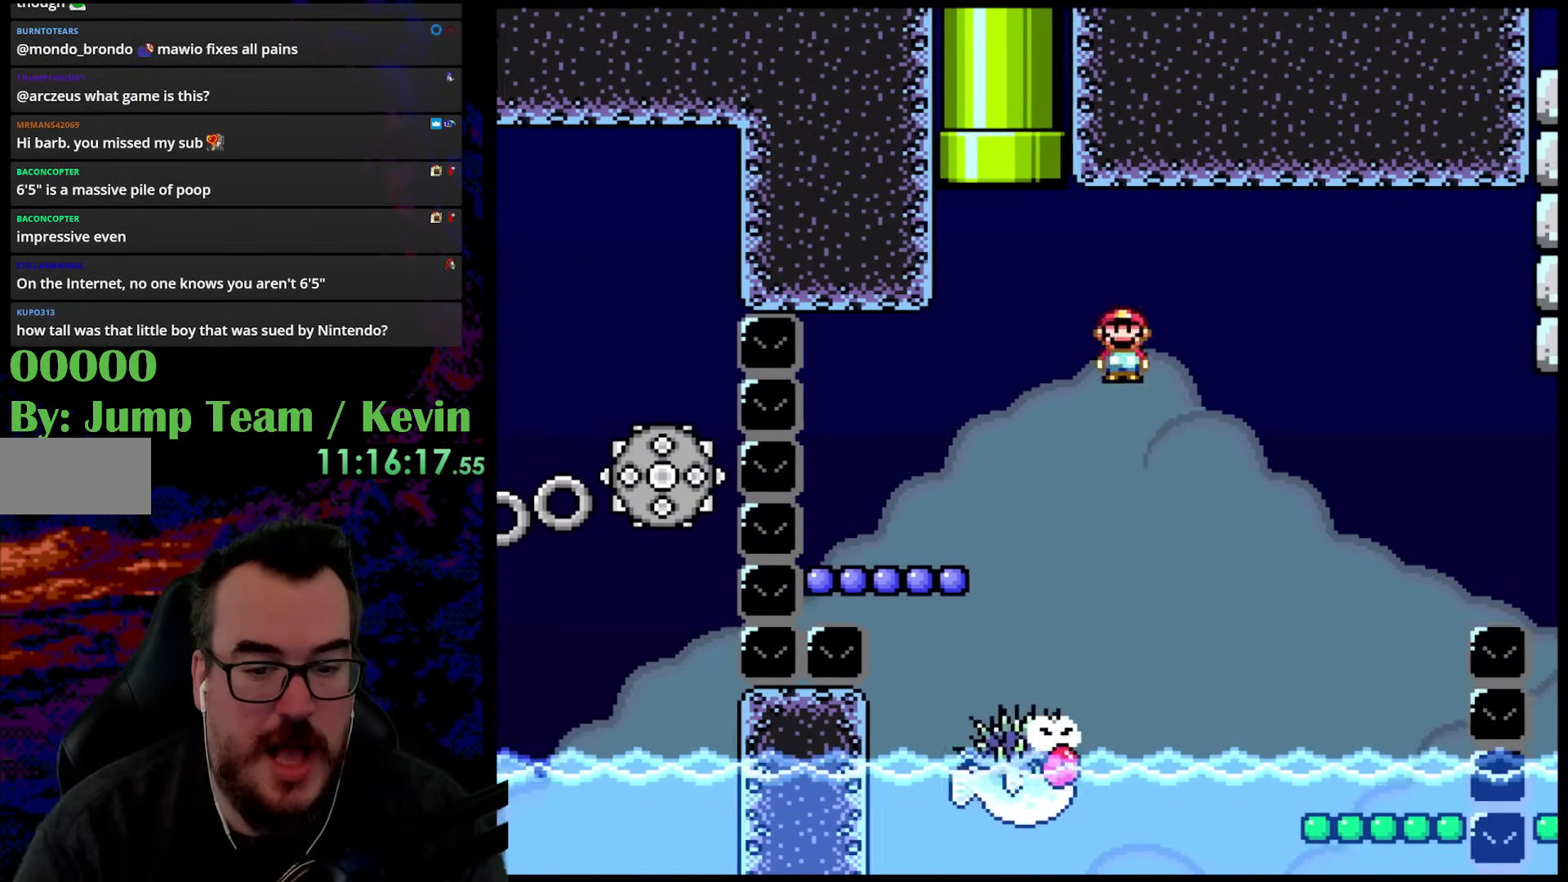
{"buttons": ["B", "Y", "DPAD_UP", "DPAD_RIGHT"], "events": [[433, "DPAD_UP", "down"], [467, "B", "down"]]}
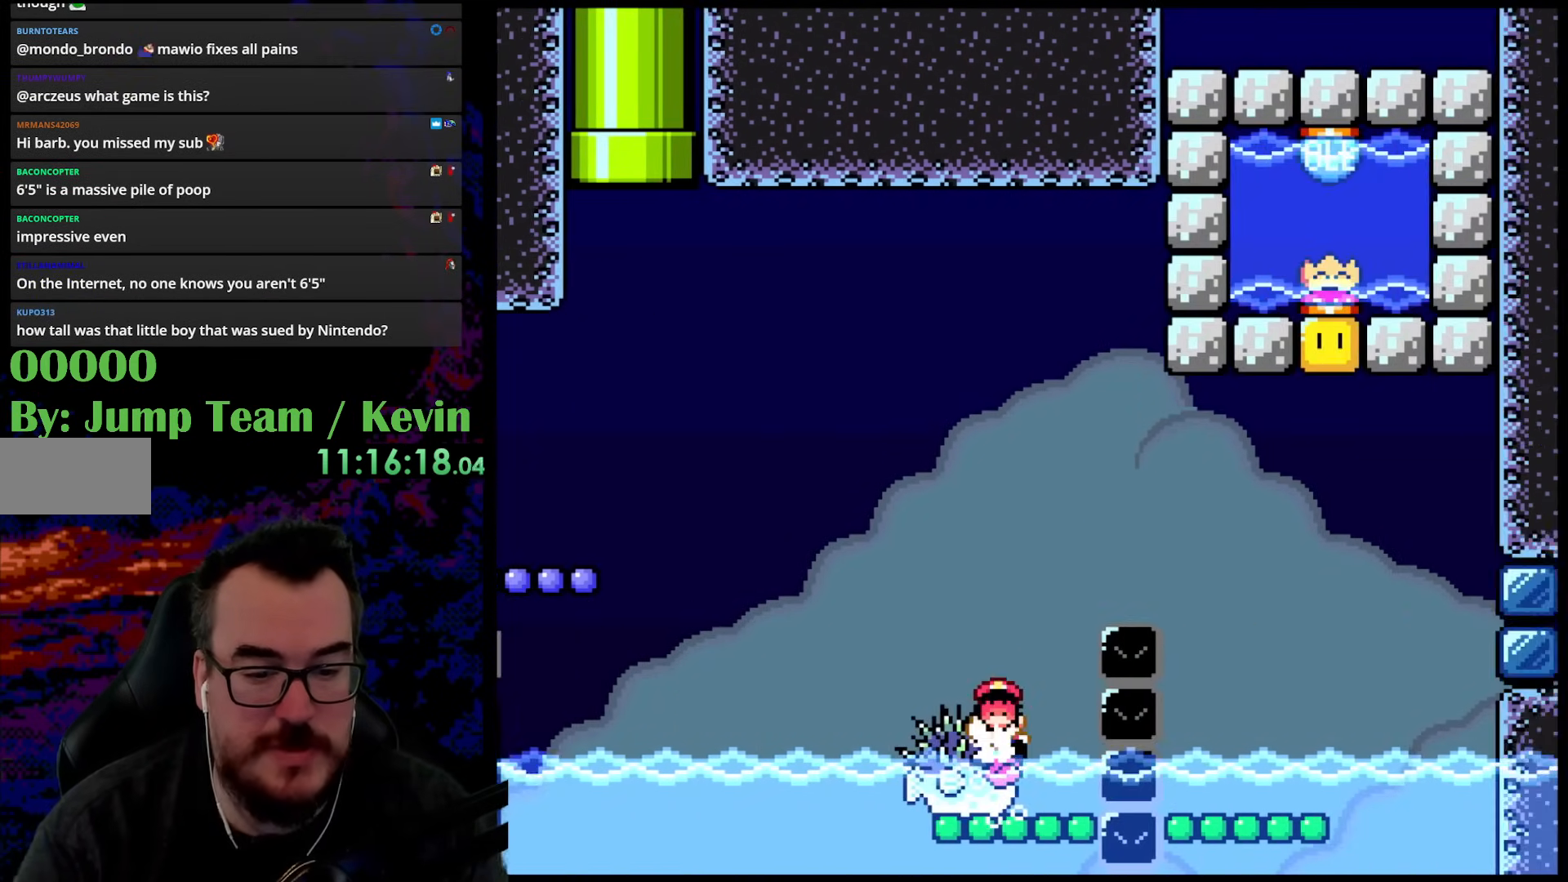
{"buttons": ["Y"], "events": [[233, "DPAD_RIGHT", "up"], [283, "DPAD_LEFT", "down"], [350, "DPAD_LEFT", "up"], [383, "DPAD_UP", "up"], [417, "B", "up"]]}
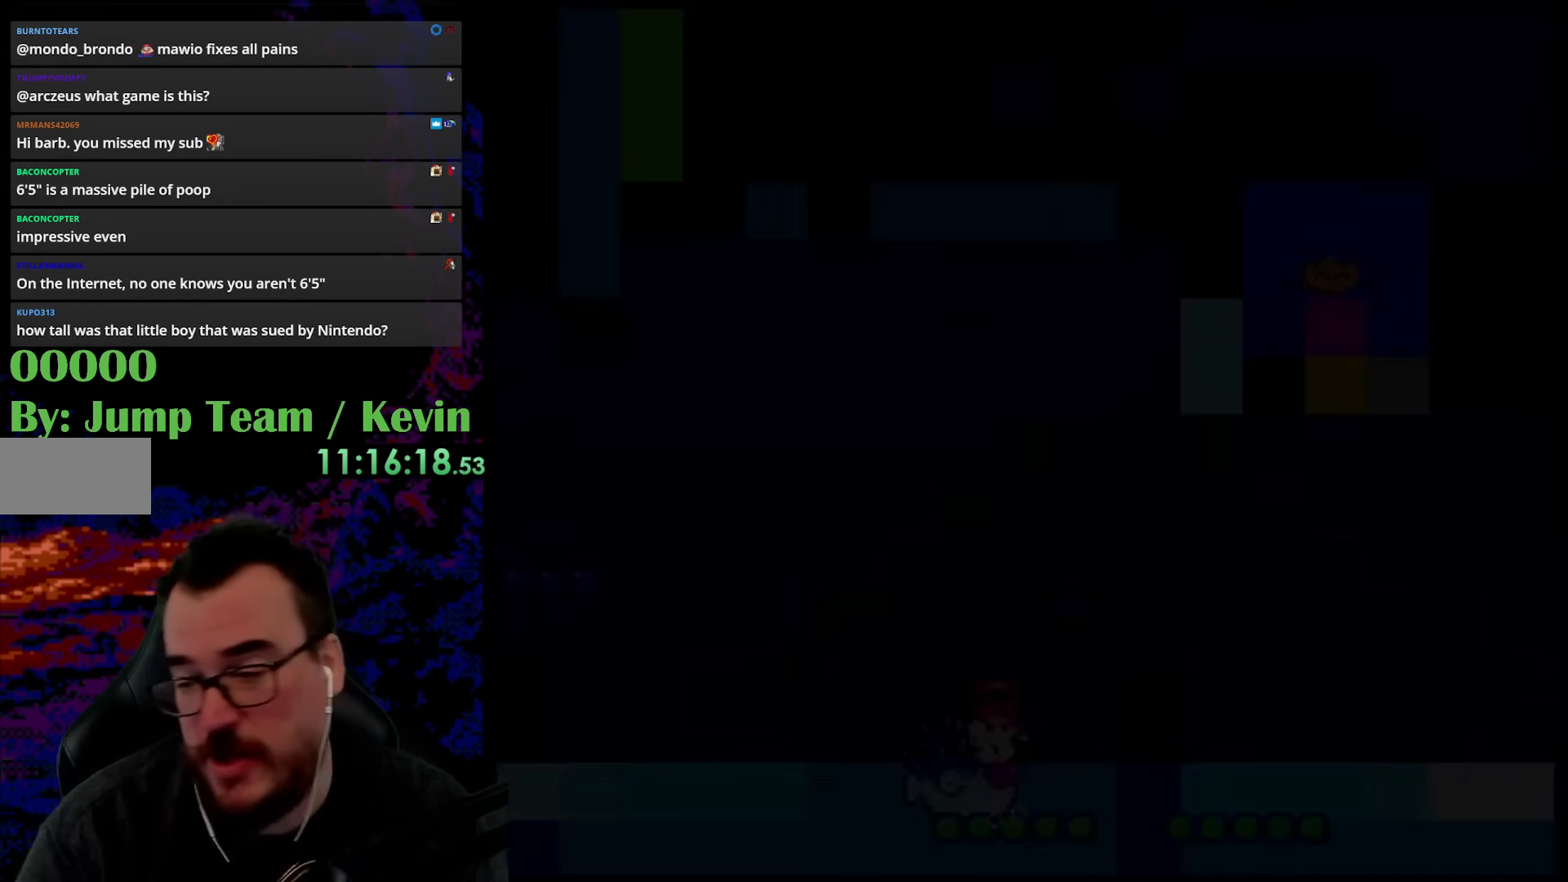
{"buttons": [], "events": [[17, "Y", "up"]]}